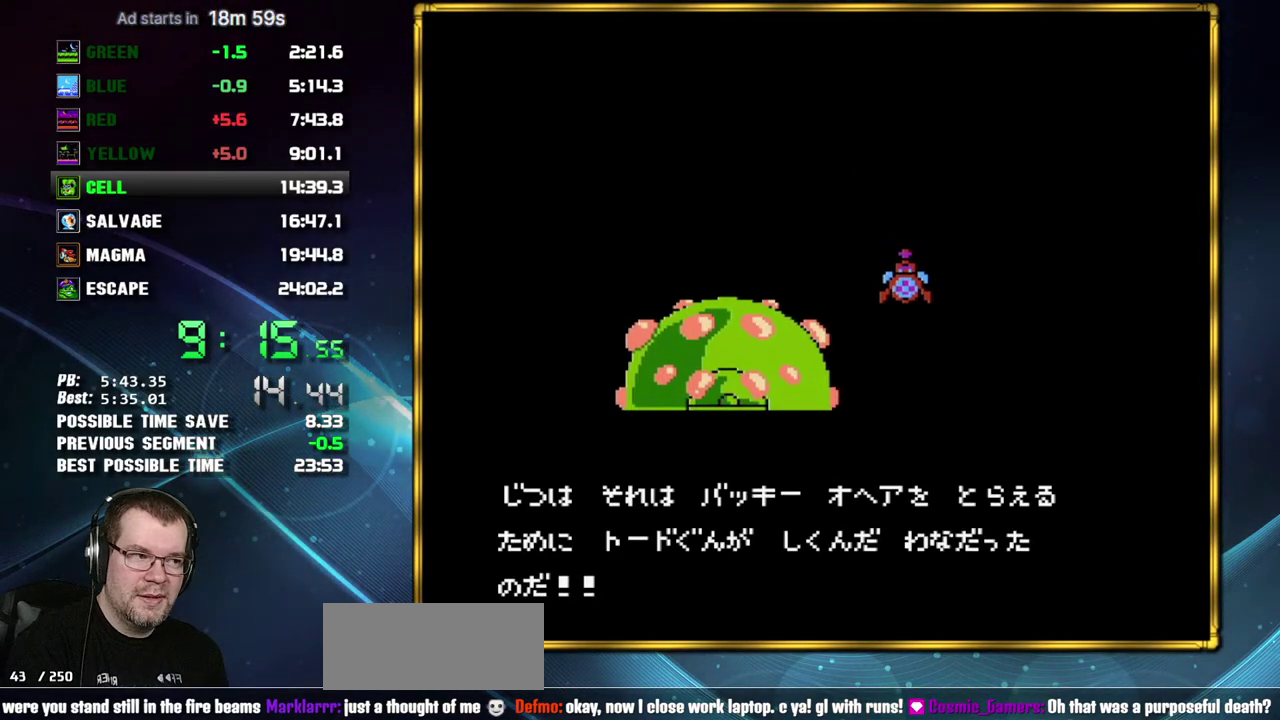
Gameplay with a controller (Nintendo layout); each line is a JSON object with the inputs held at the frame after it. "events" lists button and stick changes between this image and that frame as [ms after this image, input, new state], when the widget could be followed in between. Not read: L3 R3 START.
{"buttons": ["B"], "events": [[83, "A", "up"], [150, "A", "down"], [267, "A", "up"], [333, "A", "down"], [433, "A", "up"]]}
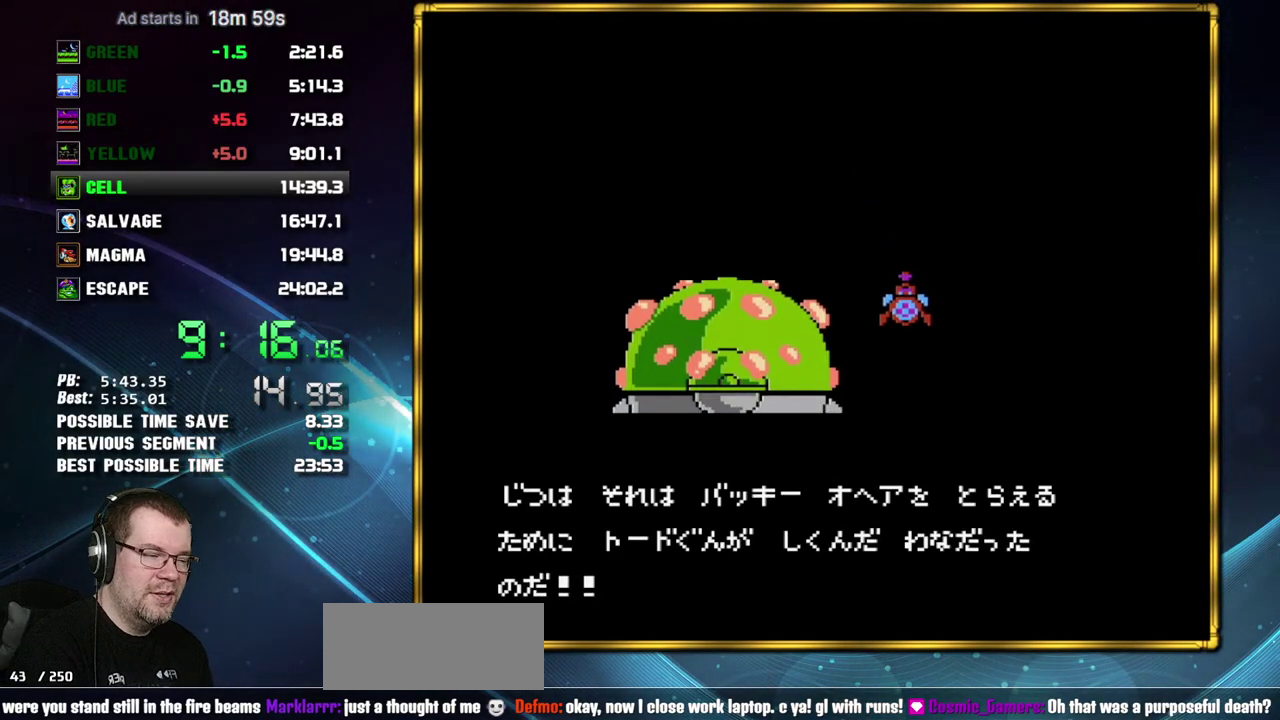
{"buttons": ["B"], "events": [[17, "A", "down"], [117, "A", "up"], [183, "A", "down"], [267, "A", "up"], [367, "A", "down"], [467, "A", "up"]]}
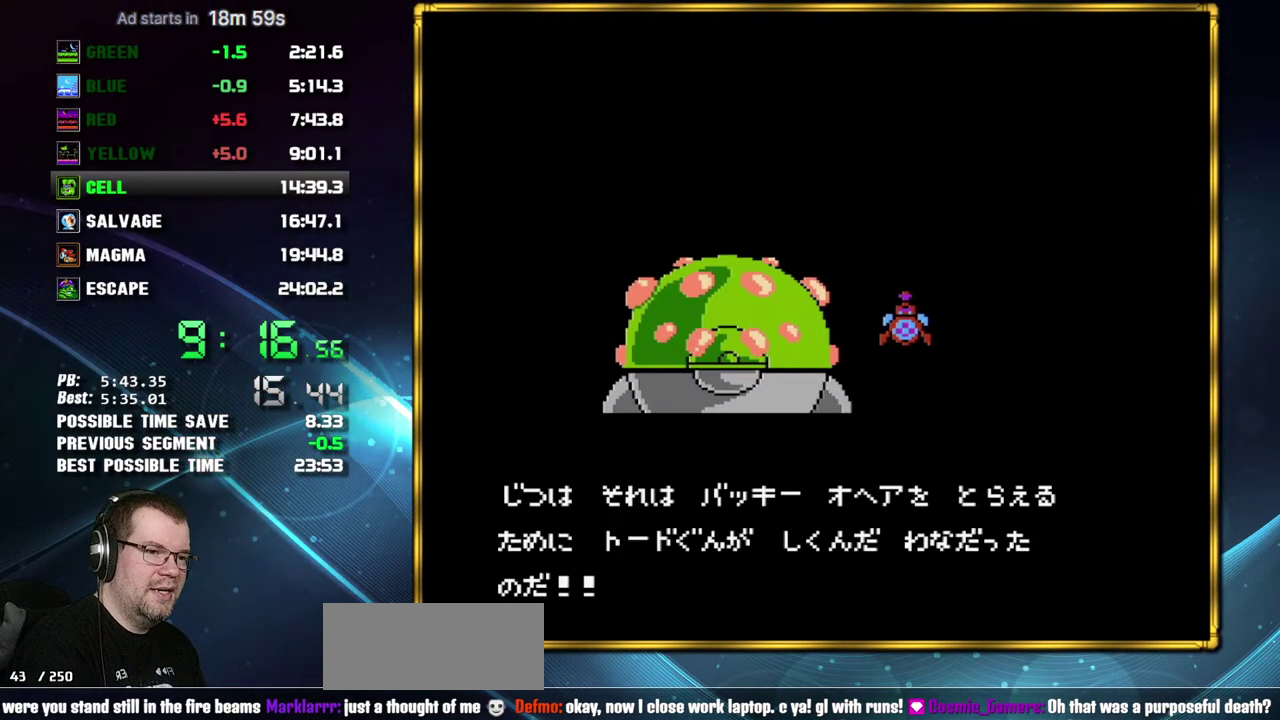
{"buttons": ["A", "B"], "events": [[50, "A", "down"], [117, "A", "up"], [267, "A", "down"]]}
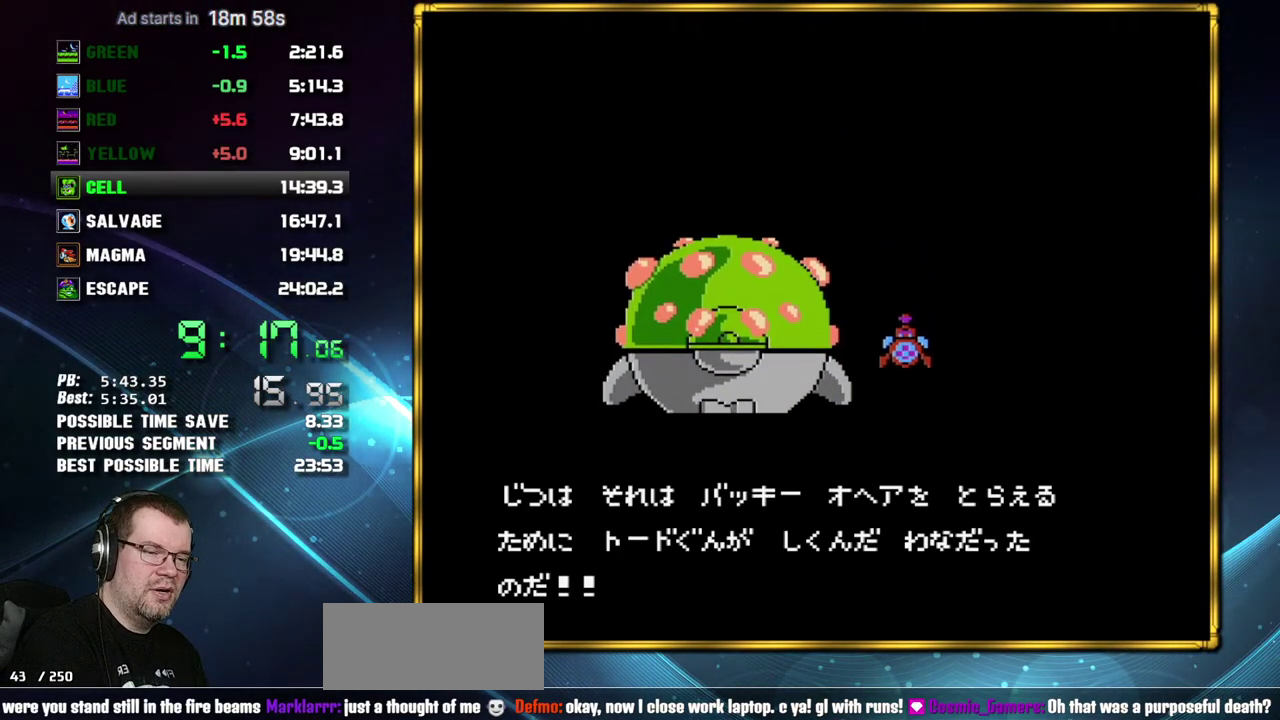
{"buttons": ["A", "B"], "events": [[50, "A", "up"], [117, "A", "down"], [200, "A", "up"], [267, "A", "down"], [400, "A", "up"], [467, "A", "down"]]}
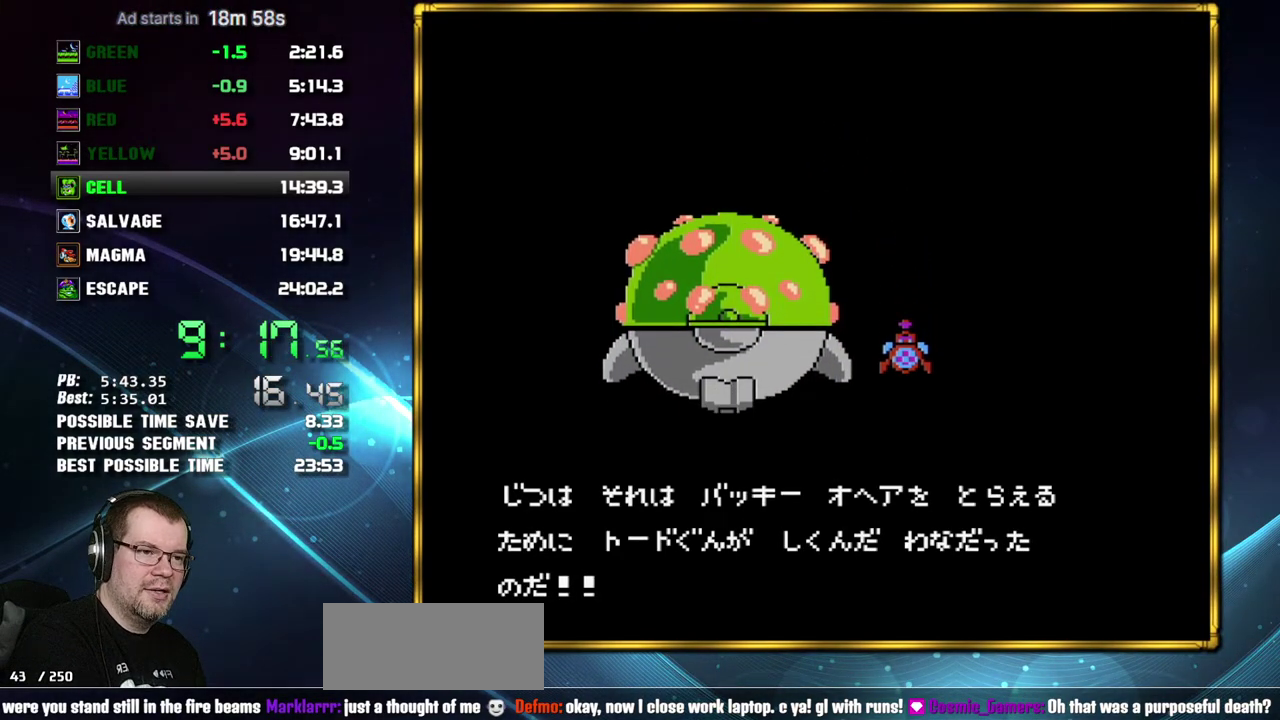
{"buttons": ["B"], "events": [[83, "A", "up"], [150, "A", "down"], [267, "A", "up"], [367, "A", "down"], [467, "A", "up"]]}
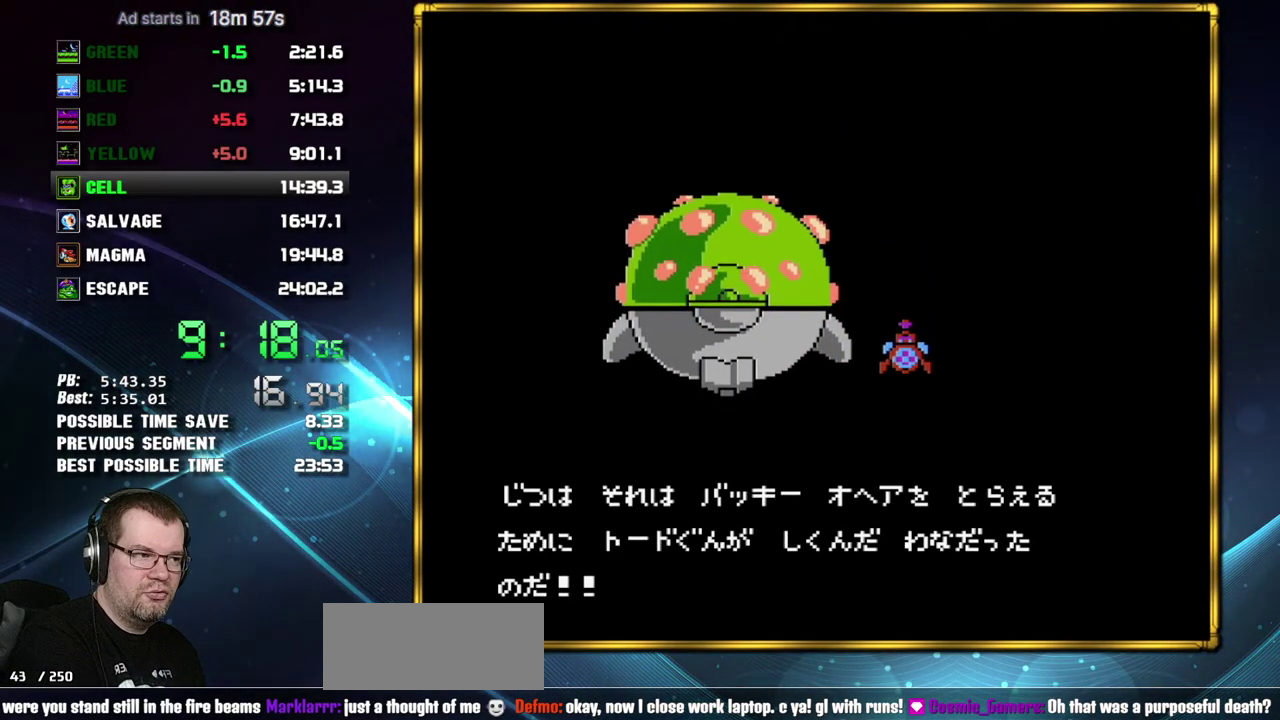
{"buttons": ["A", "B"], "events": [[50, "A", "down"], [150, "A", "up"], [233, "A", "down"], [367, "A", "up"], [433, "A", "down"]]}
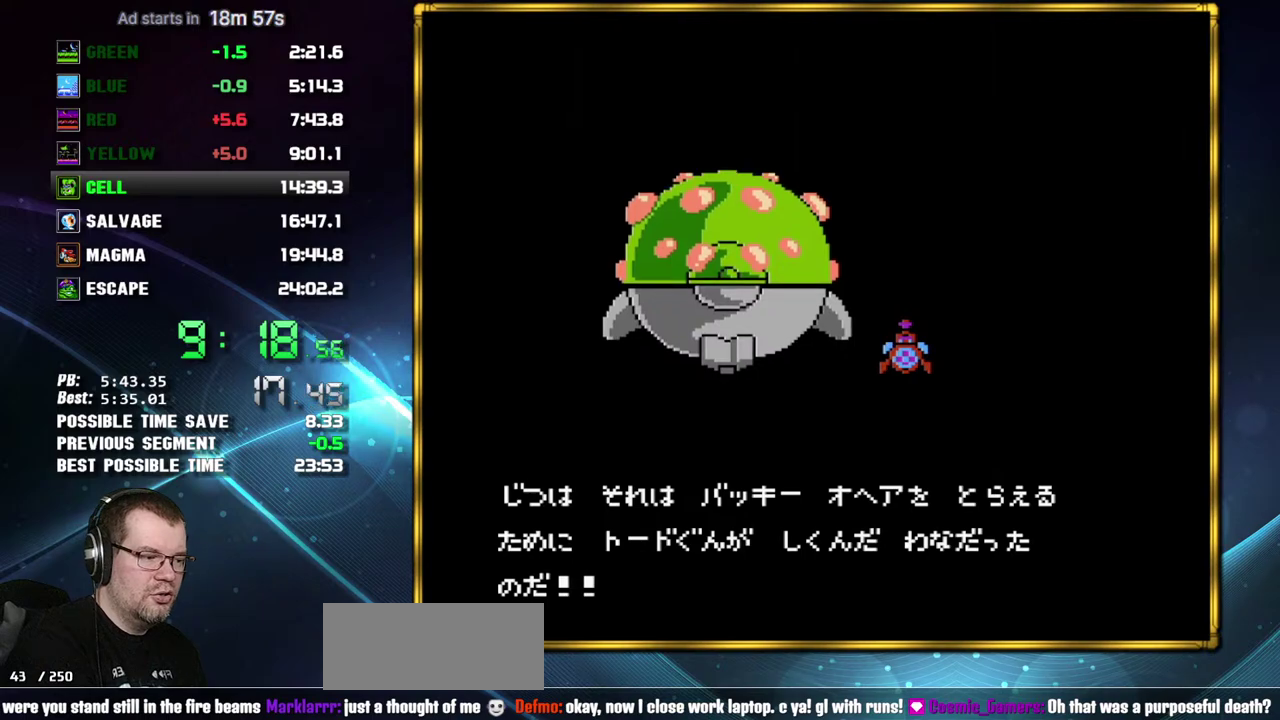
{"buttons": ["A", "B"], "events": [[17, "A", "up"], [150, "A", "down"], [200, "A", "up"], [300, "A", "down"], [400, "A", "up"], [483, "A", "down"]]}
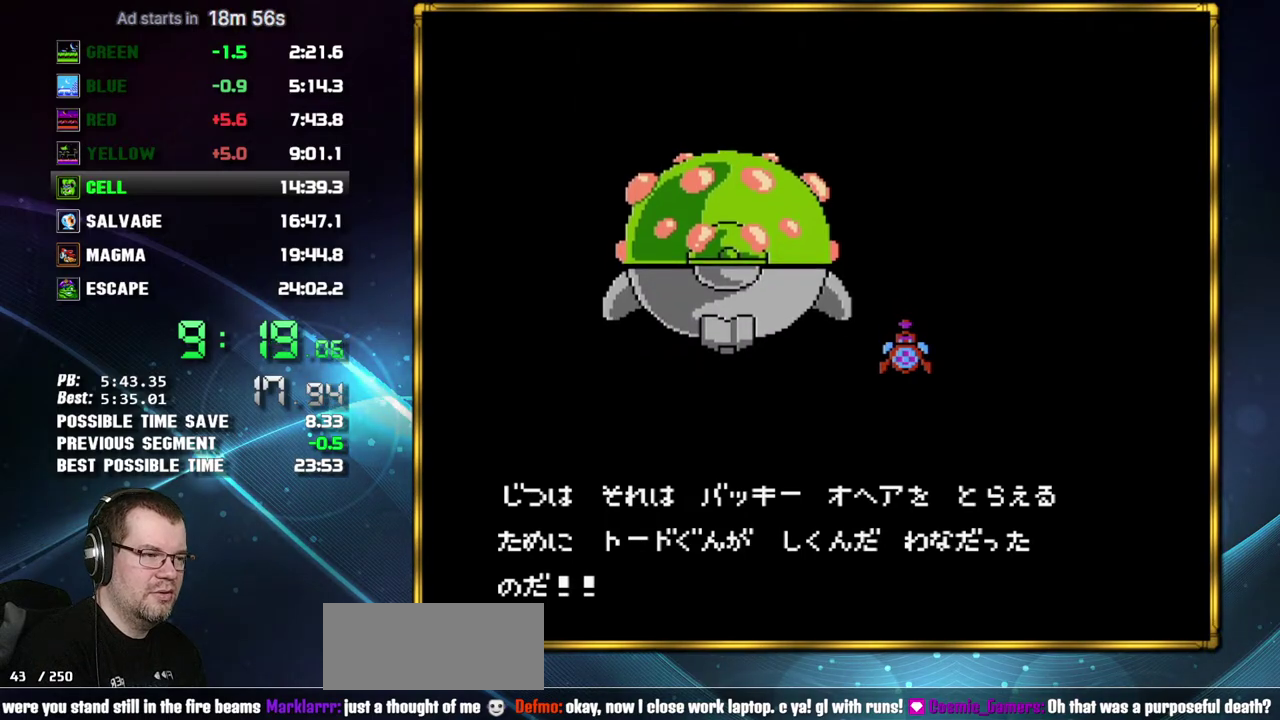
{"buttons": ["B"], "events": [[83, "A", "up"], [183, "A", "down"], [267, "A", "up"], [367, "A", "down"], [433, "A", "up"]]}
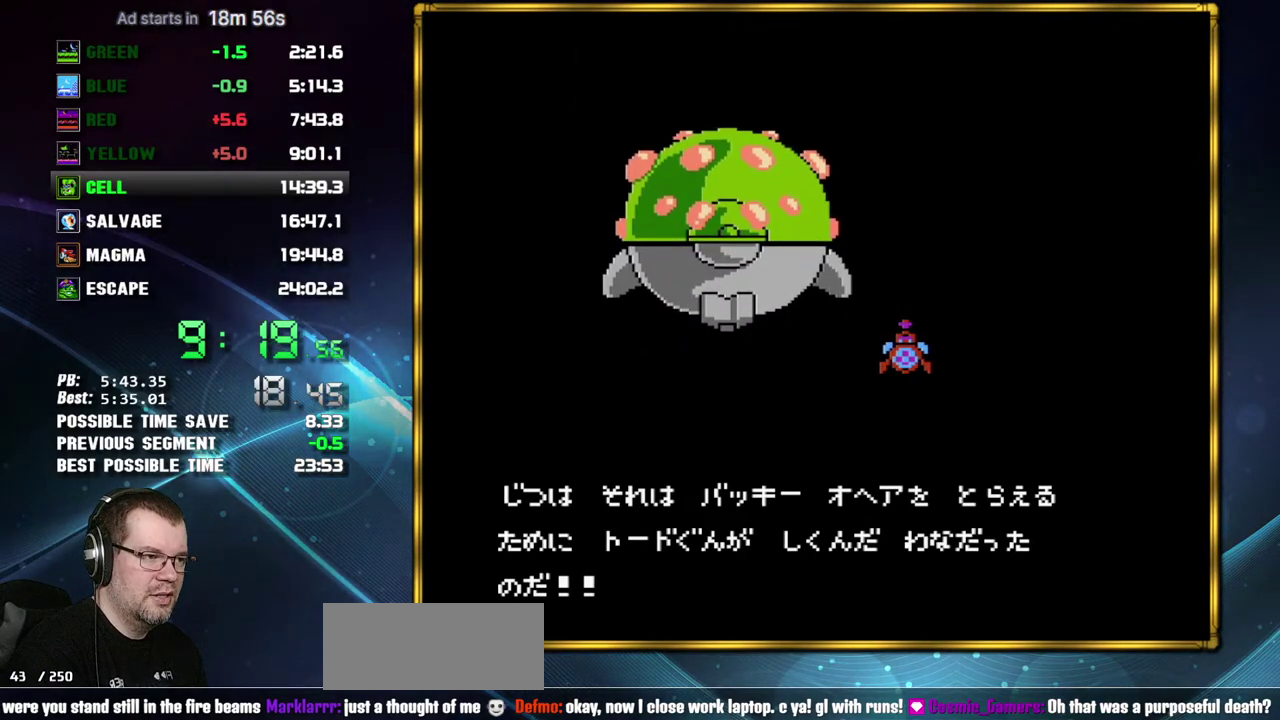
{"buttons": ["B"], "events": [[17, "A", "down"], [117, "A", "up"], [200, "A", "down"], [267, "A", "up"], [367, "A", "down"], [450, "A", "up"]]}
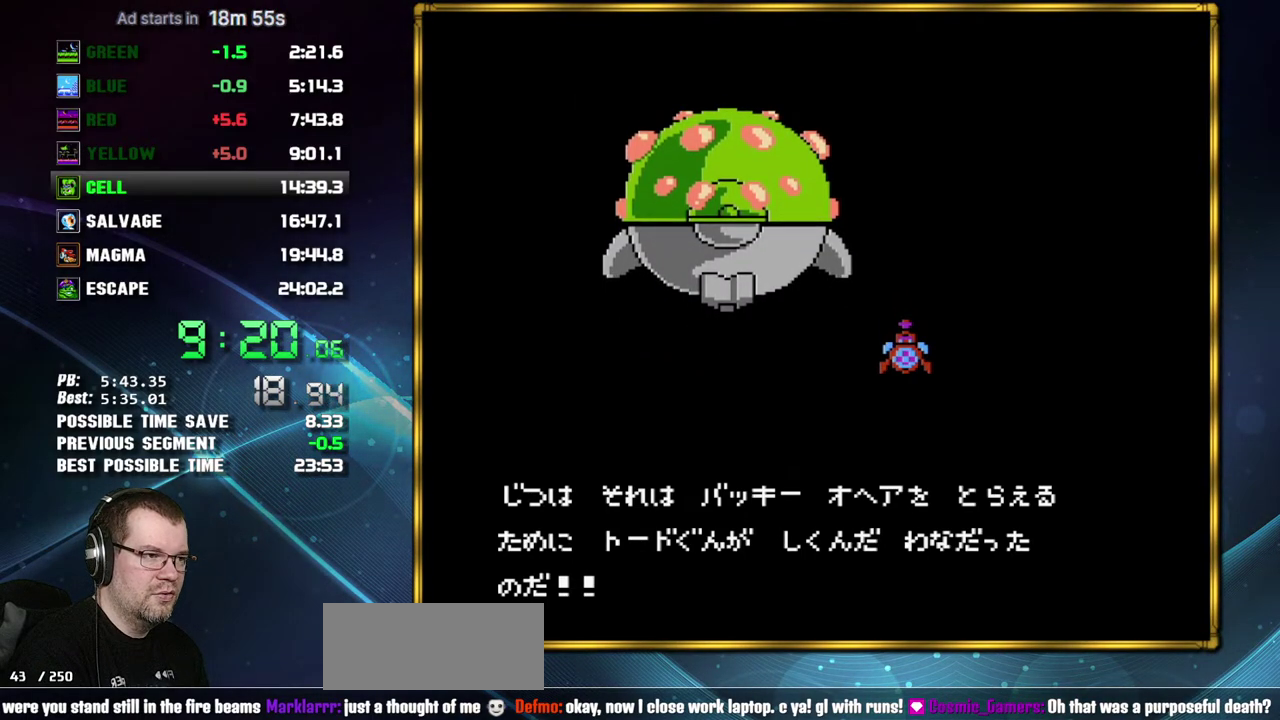
{"buttons": ["B"], "events": [[50, "A", "down"], [150, "A", "up"], [217, "A", "down"], [333, "A", "up"], [400, "A", "down"], [483, "A", "up"]]}